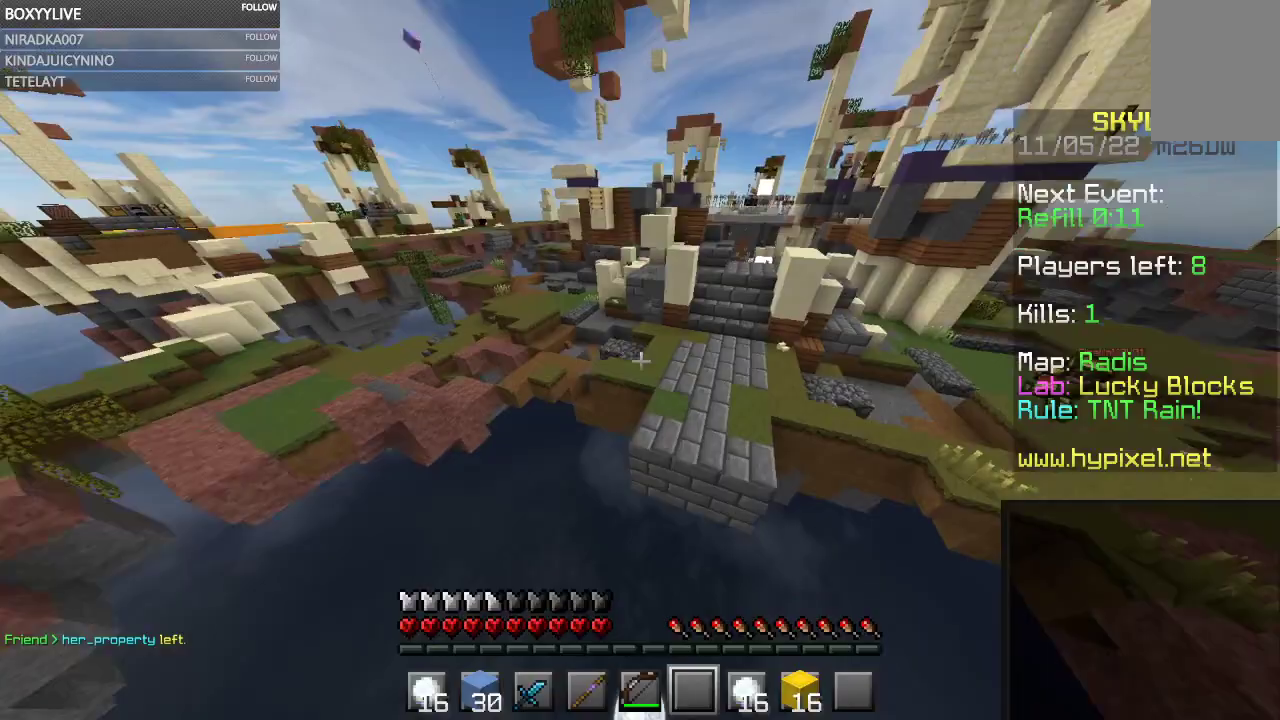
Gameplay with keyboard and mouse; each line is a JSON object with the keys and mouse buttons held at the frame after it. "events" lists presses ("down") and releases ("up") of "a", "d", "s", "space", "w", "mouse_left" and "mouse_right" between this image and that frame as [ms after this image, input, new state], when the widget could be followed in between. "mouse_left", "mouse_right" = the "left", "right" buttons of the "mouse" list. No other keys are recorded. Fast repeated clicks can show as one long hold. Mouse movement is not recorded.
{"keys": ["w"], "mouse": [], "events": [[167, "d", "up"], [500, "space", "up"]]}
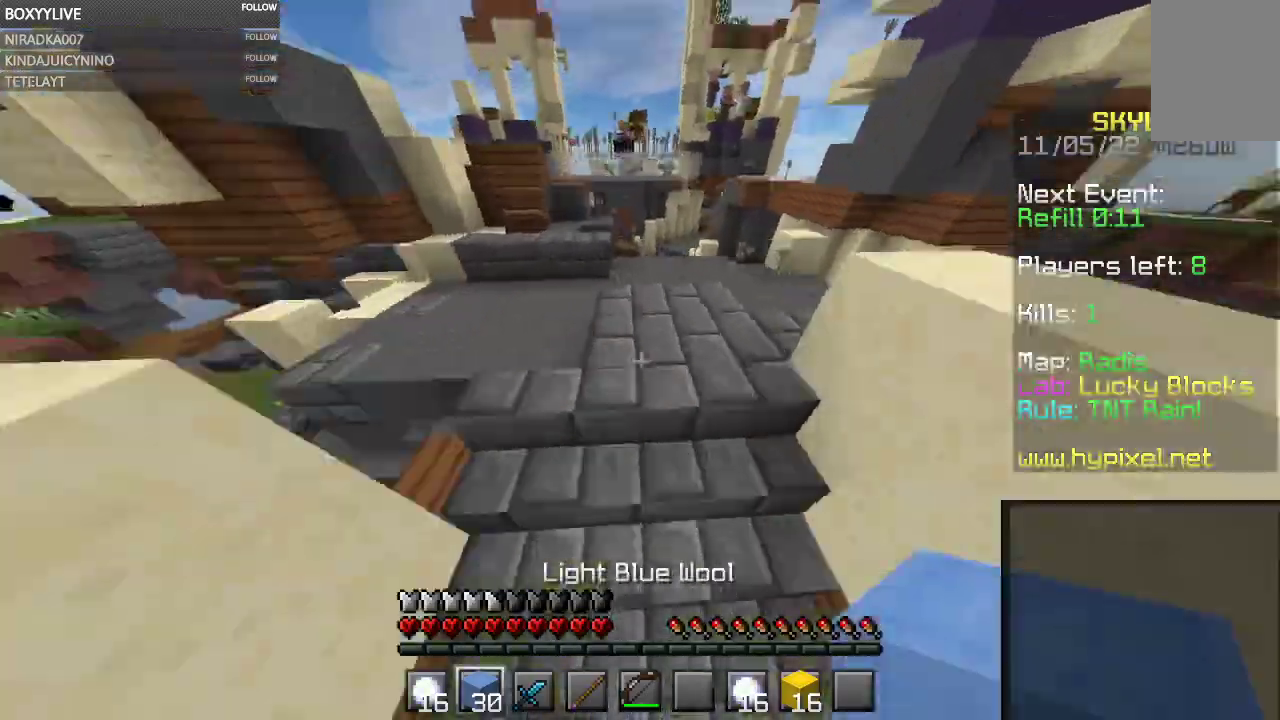
{"keys": ["w"], "mouse": [], "events": [[100, "space", "down"], [234, "space", "up"]]}
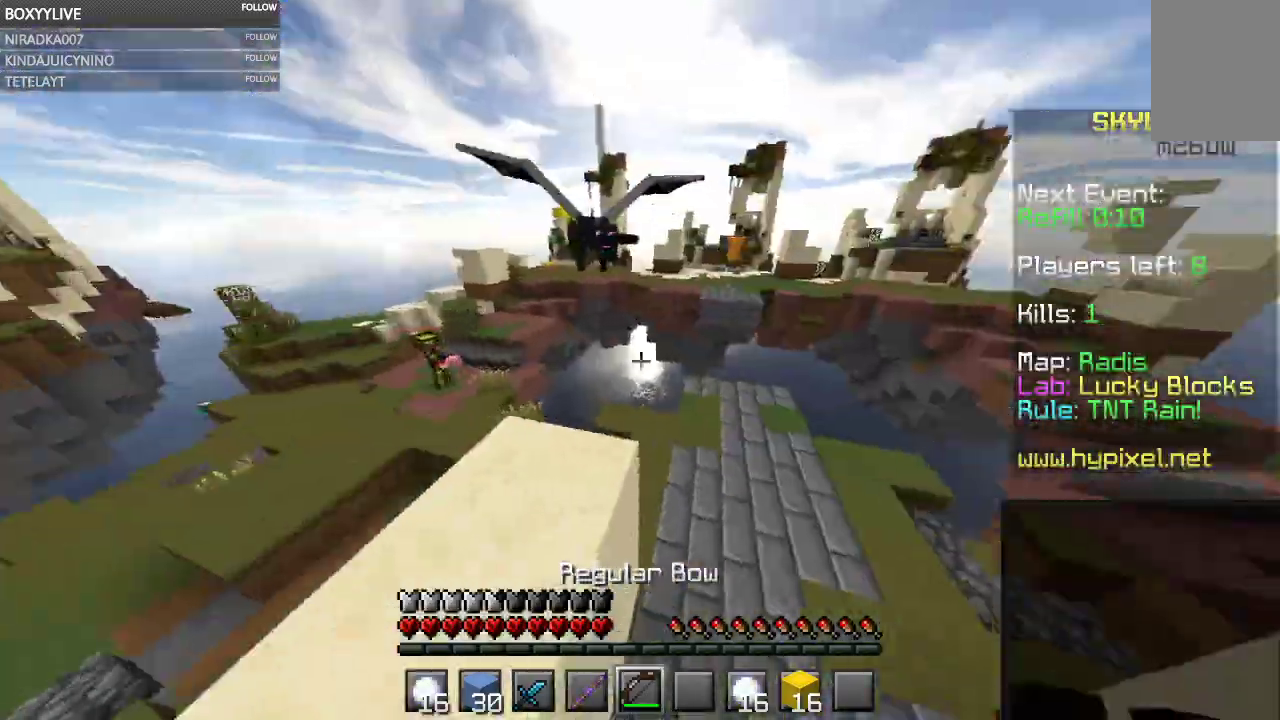
{"keys": ["a", "w"], "mouse": ["right"]}
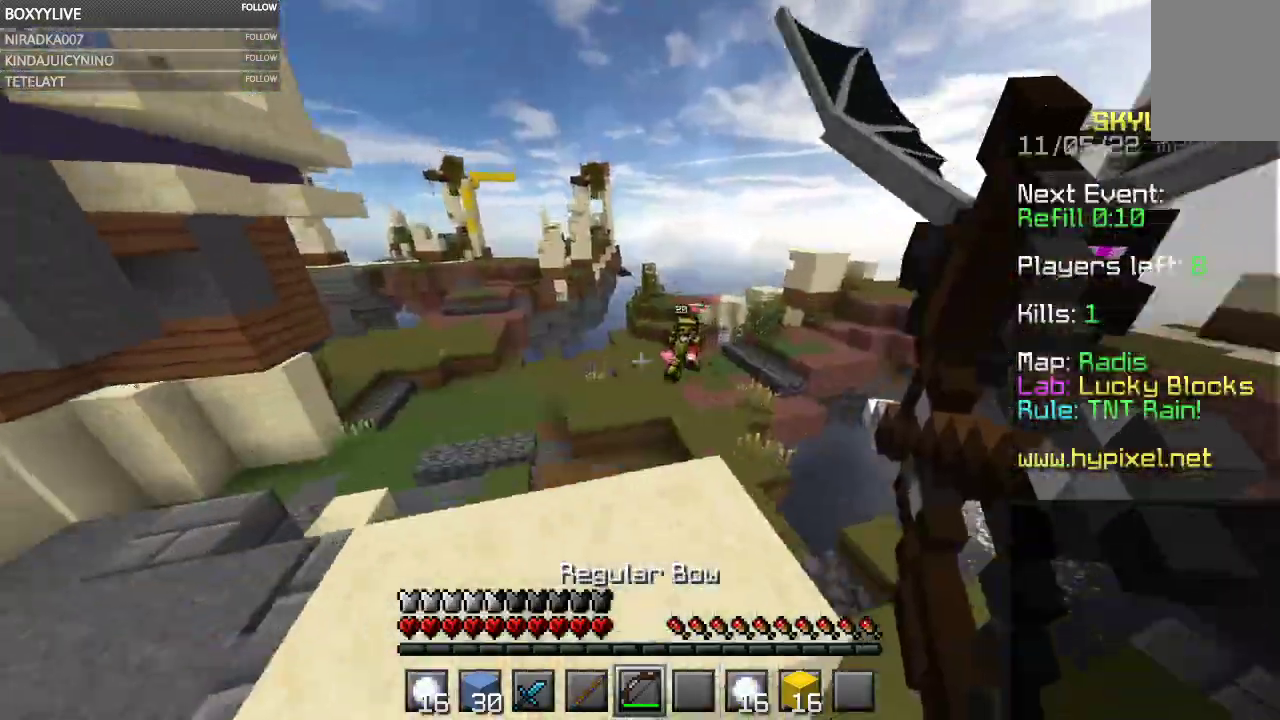
{"keys": ["a", "space", "w"], "mouse": ["right"], "events": [[334, "space", "down"]]}
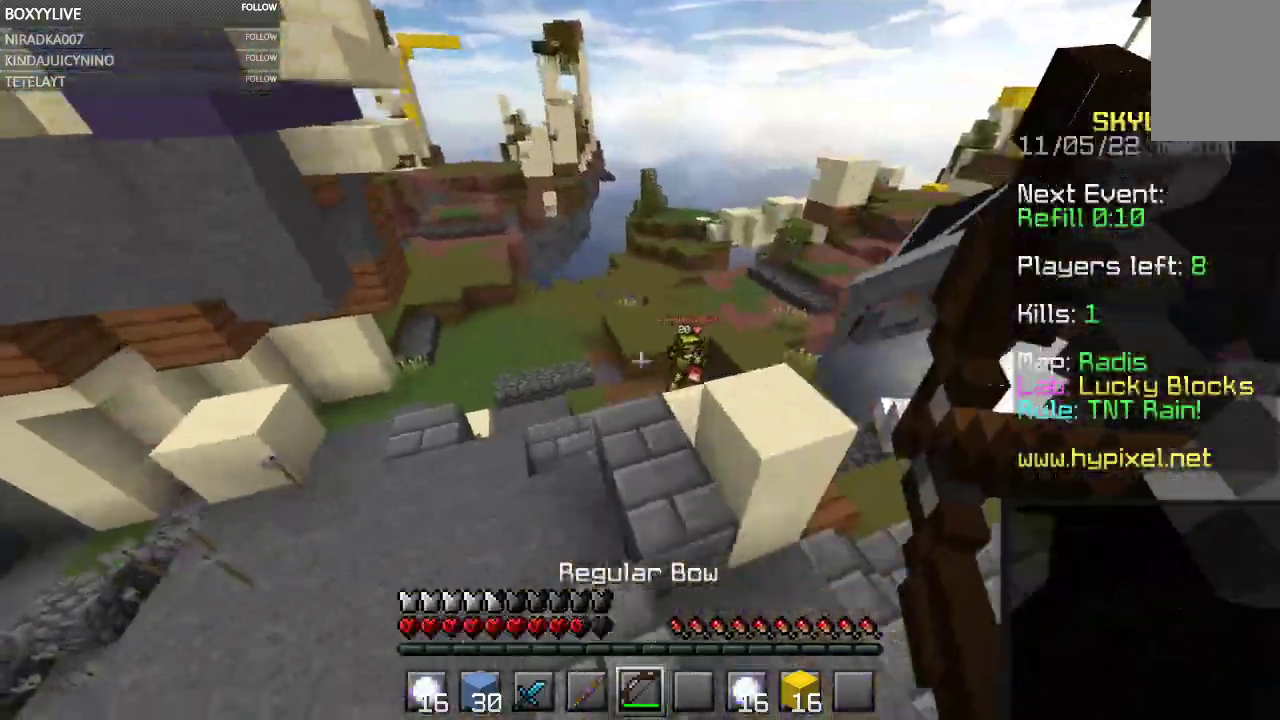
{"keys": ["w"], "mouse": [], "events": [[67, "mouse_right", "up"], [67, "space", "up"], [434, "a", "up"]]}
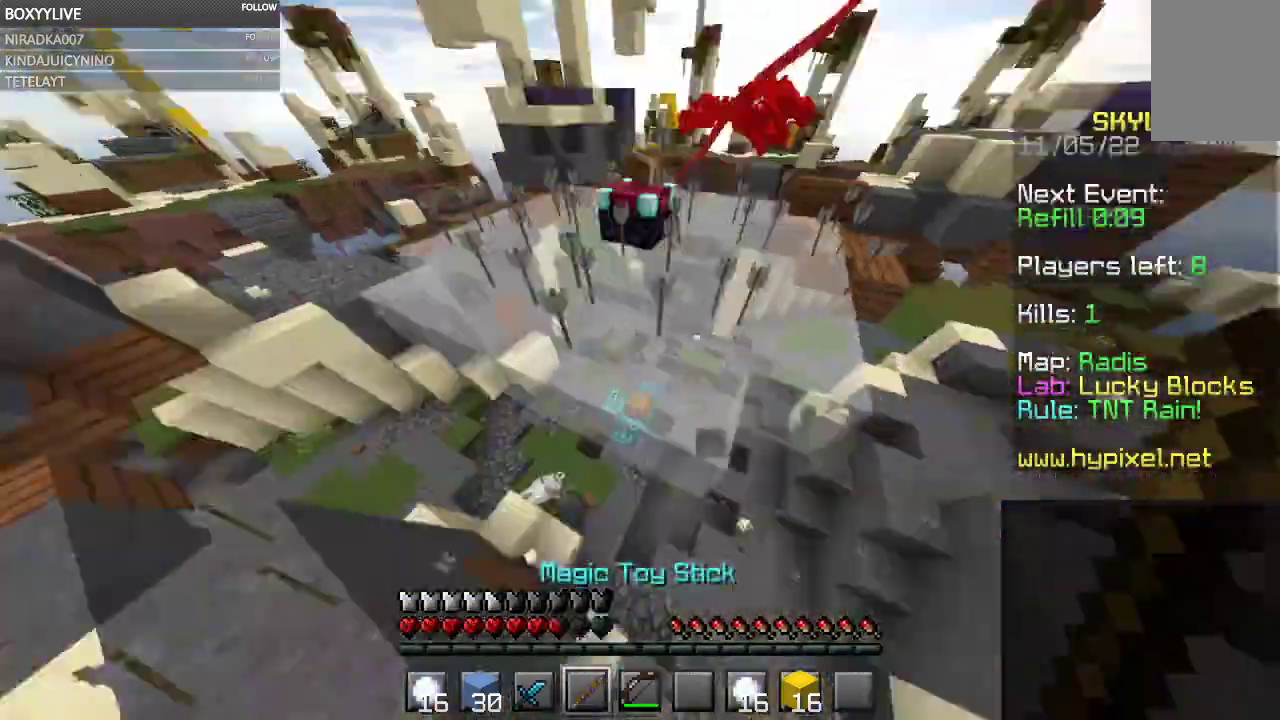
{"keys": ["w"], "mouse": ["right"], "events": [[167, "mouse_right", "down"]]}
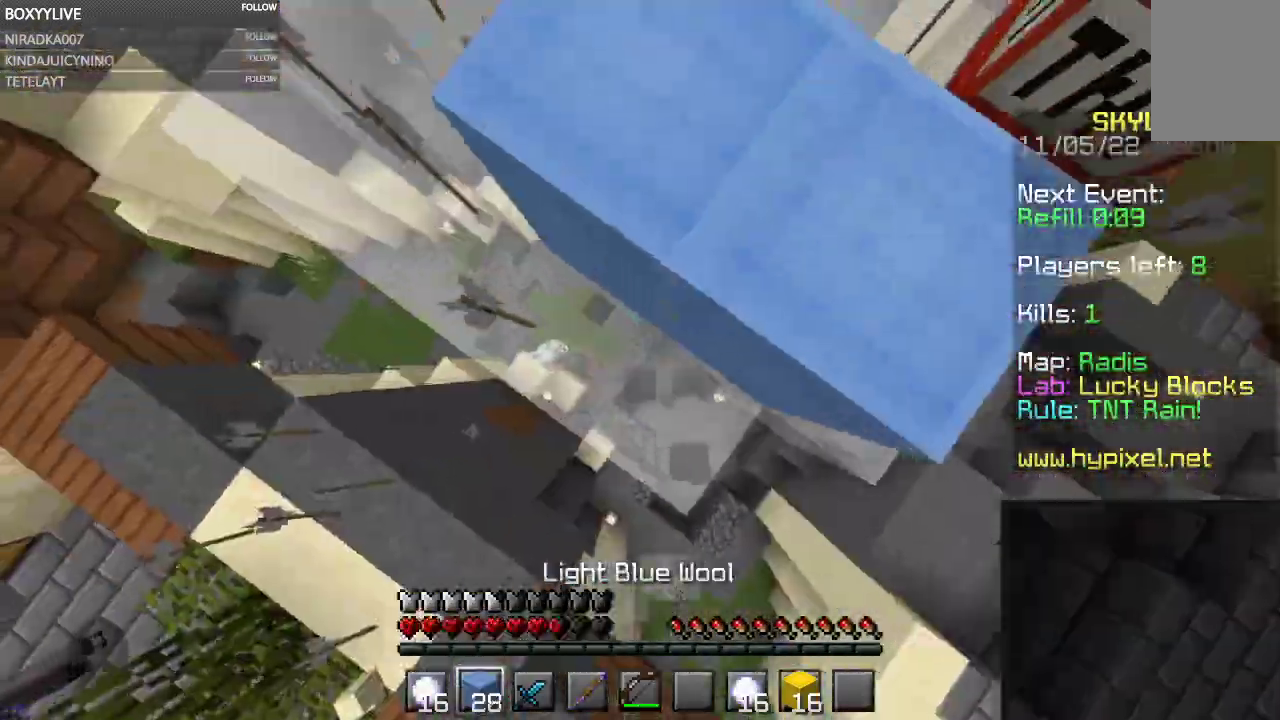
{"keys": ["a", "w"], "mouse": ["right"], "events": [[34, "a", "down"], [100, "a", "up"], [100, "mouse_right", "up"], [134, "space", "down"], [334, "a", "down"], [434, "space", "up"], [500, "mouse_right", "down"]]}
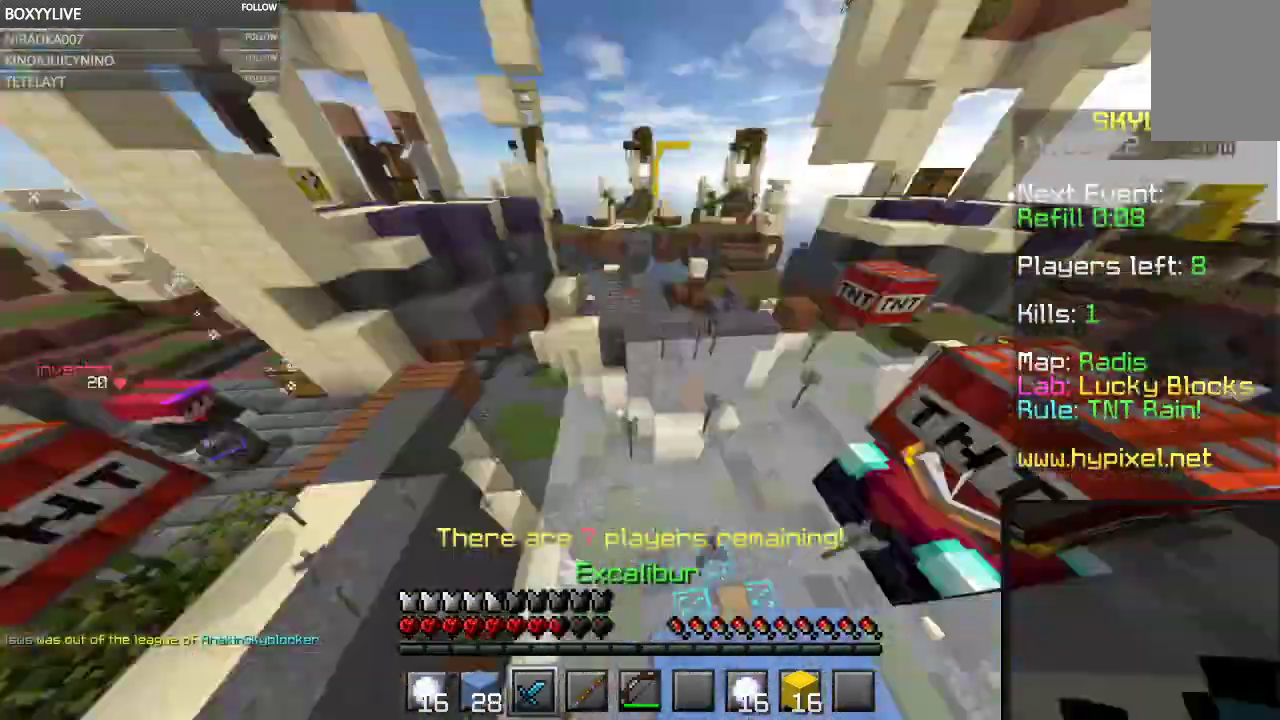
{"keys": ["a", "w"], "mouse": ["right"], "events": [[100, "space", "down"], [300, "space", "up"]]}
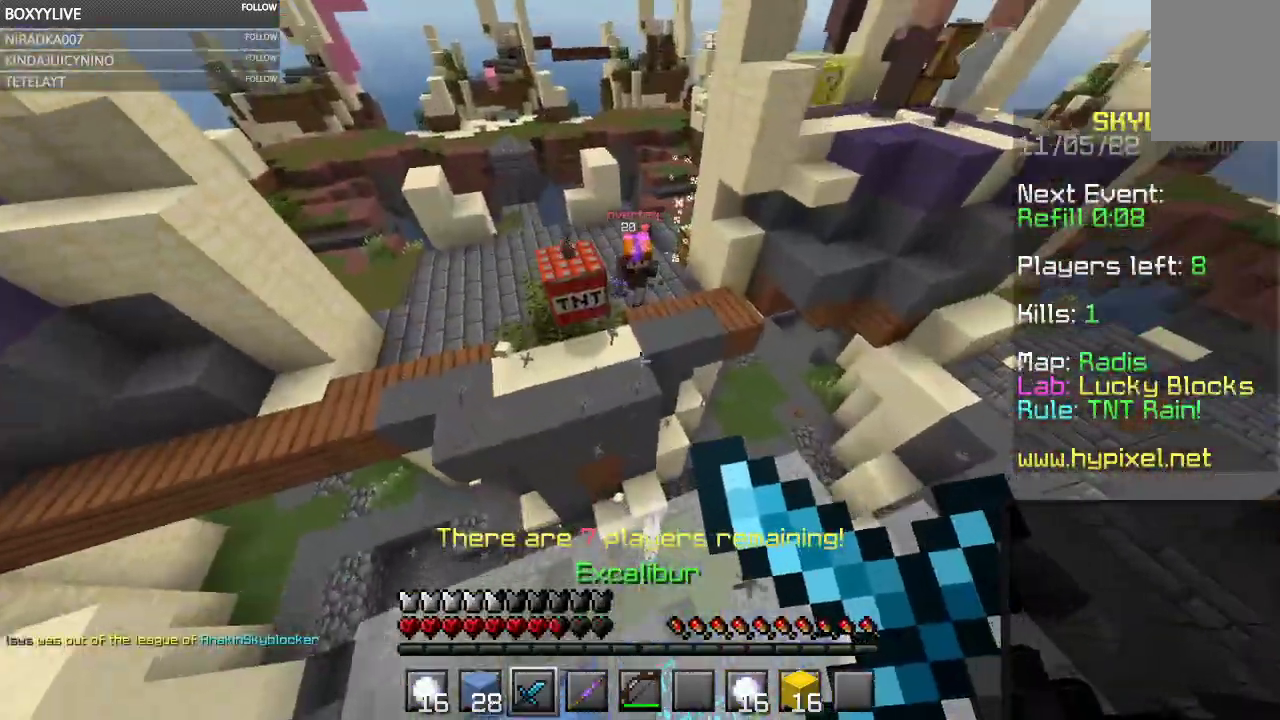
{"keys": ["w"], "mouse": ["right"], "events": [[300, "a", "up"]]}
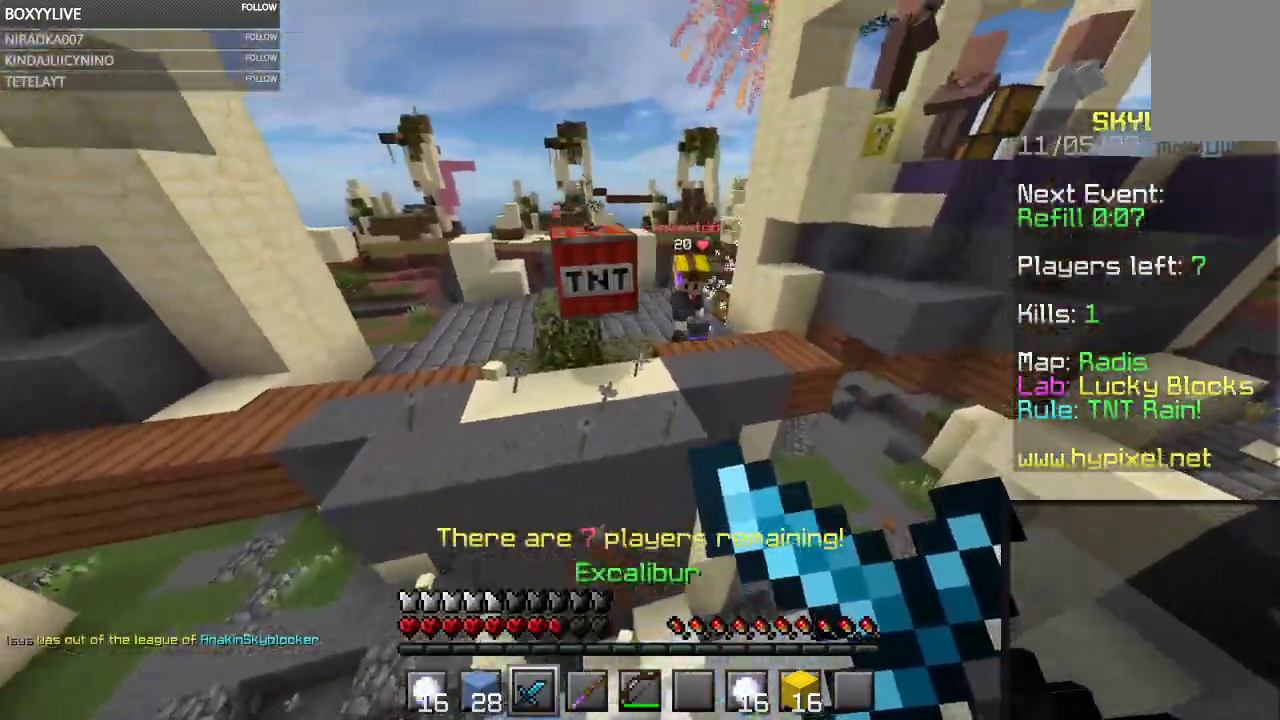
{"keys": ["space", "w"], "mouse": ["right"], "events": [[367, "space", "down"]]}
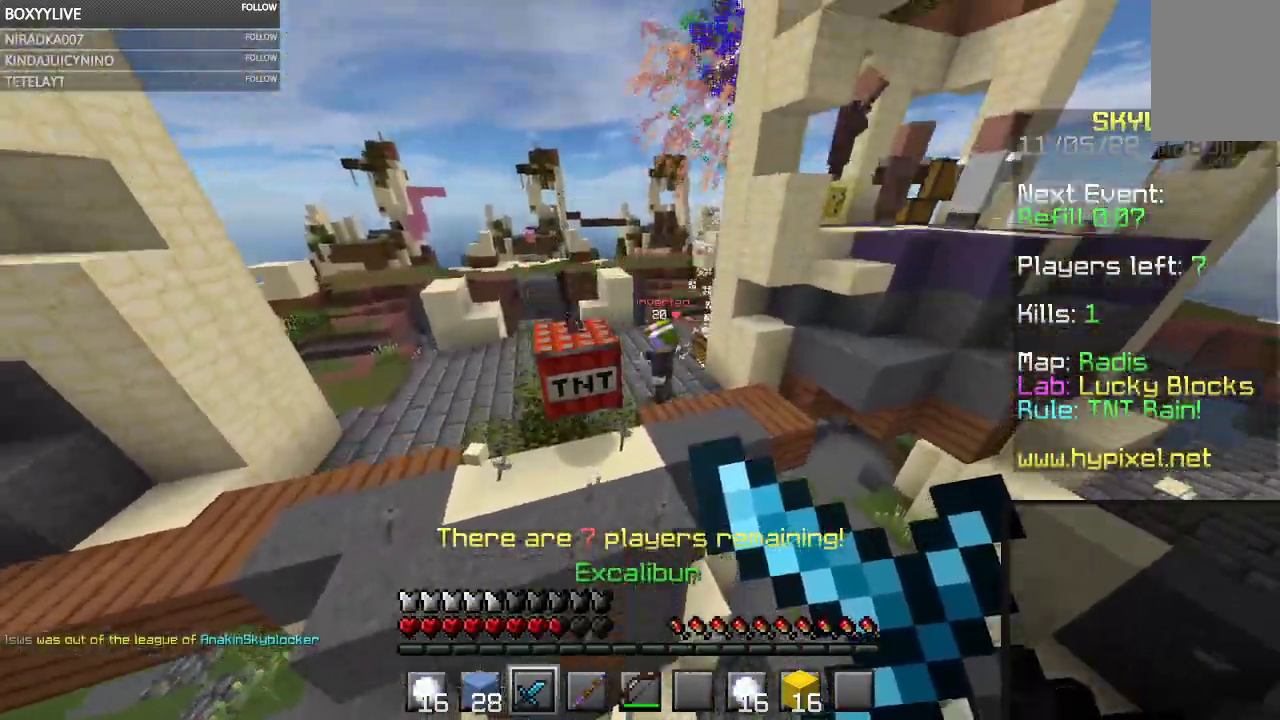
{"keys": ["space", "w"], "mouse": ["right"]}
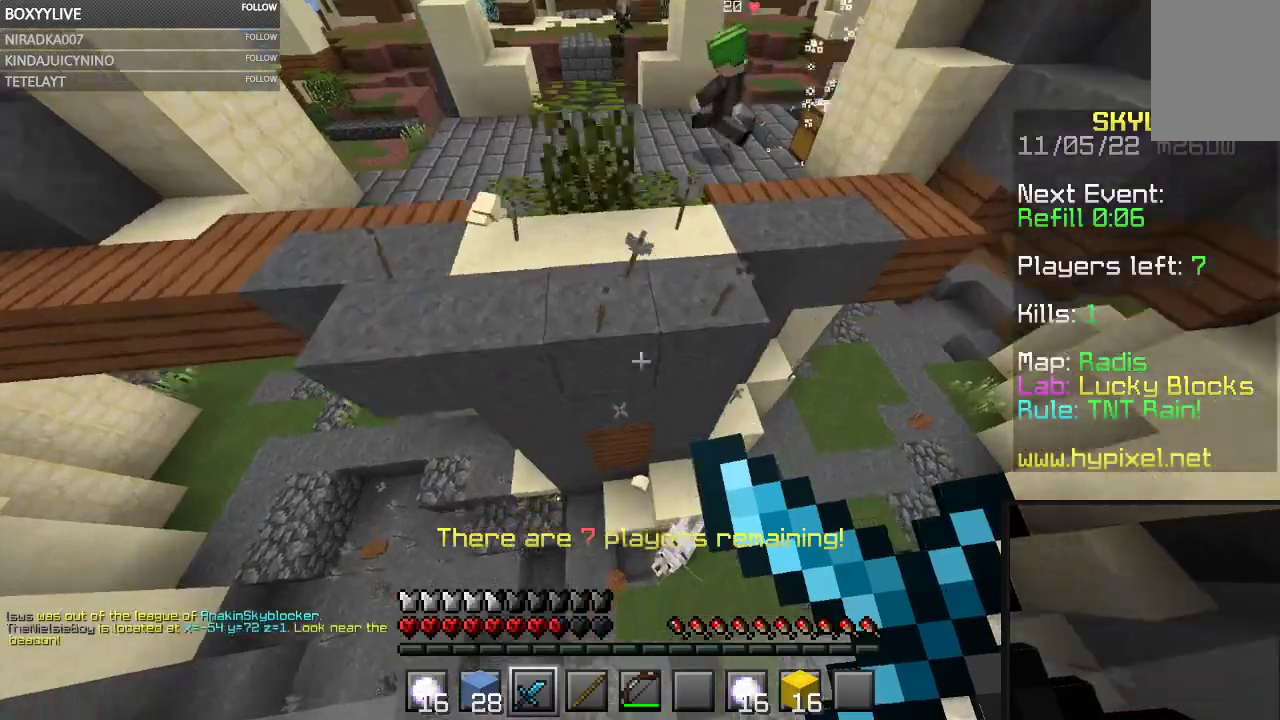
{"keys": ["space", "w"], "mouse": ["right"], "events": []}
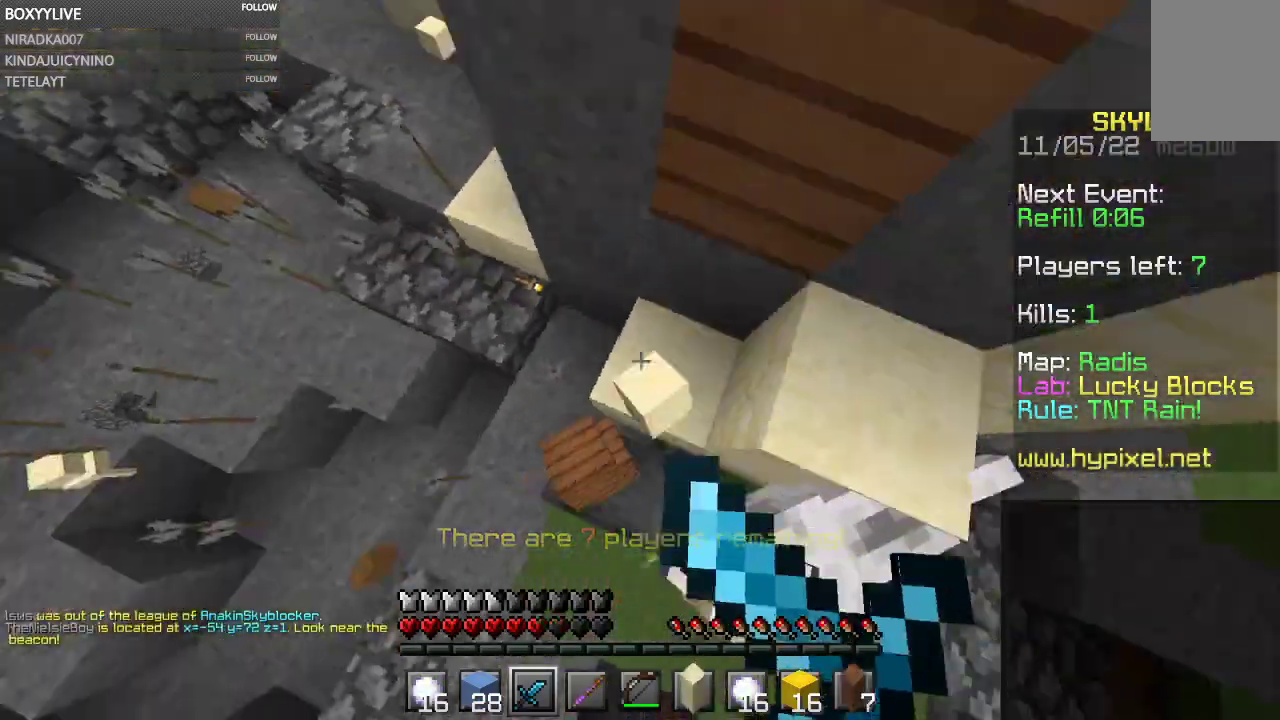
{"keys": ["a", "space", "w"], "mouse": ["right"], "events": [[400, "a", "down"]]}
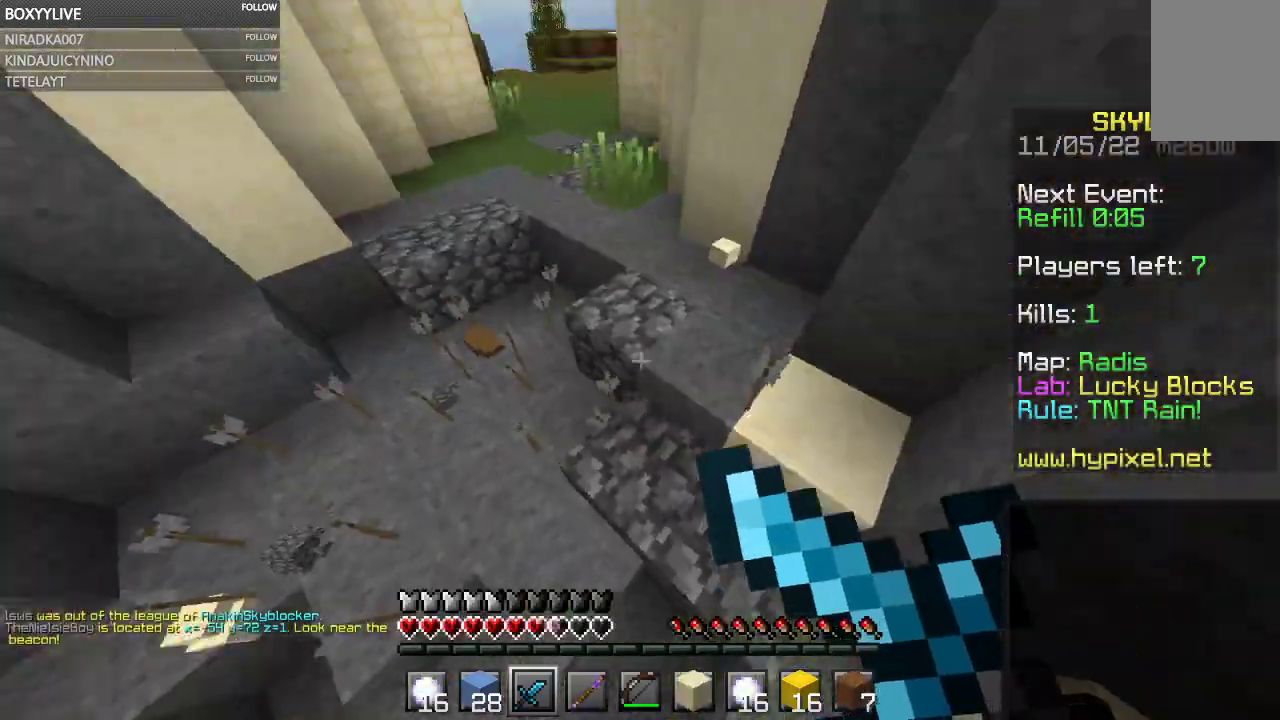
{"keys": ["space", "w"], "mouse": [], "events": [[67, "a", "up"], [334, "mouse_right", "up"]]}
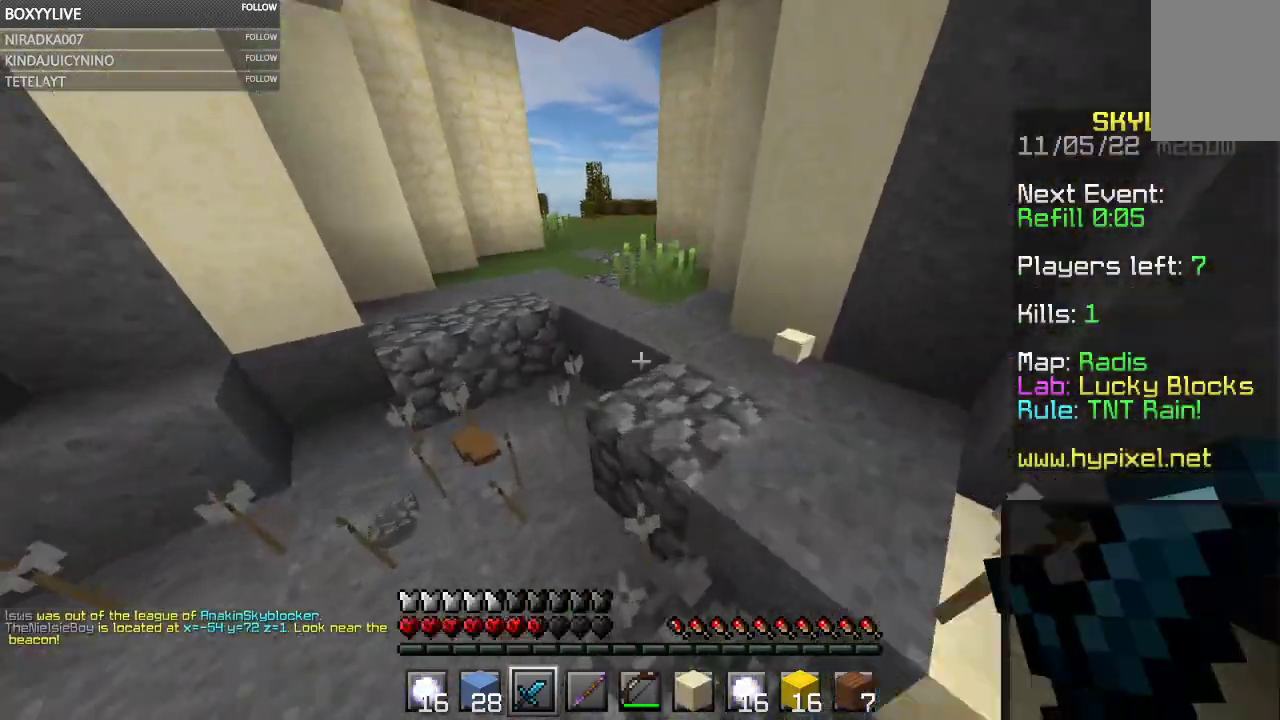
{"keys": ["space", "w"], "mouse": [], "events": []}
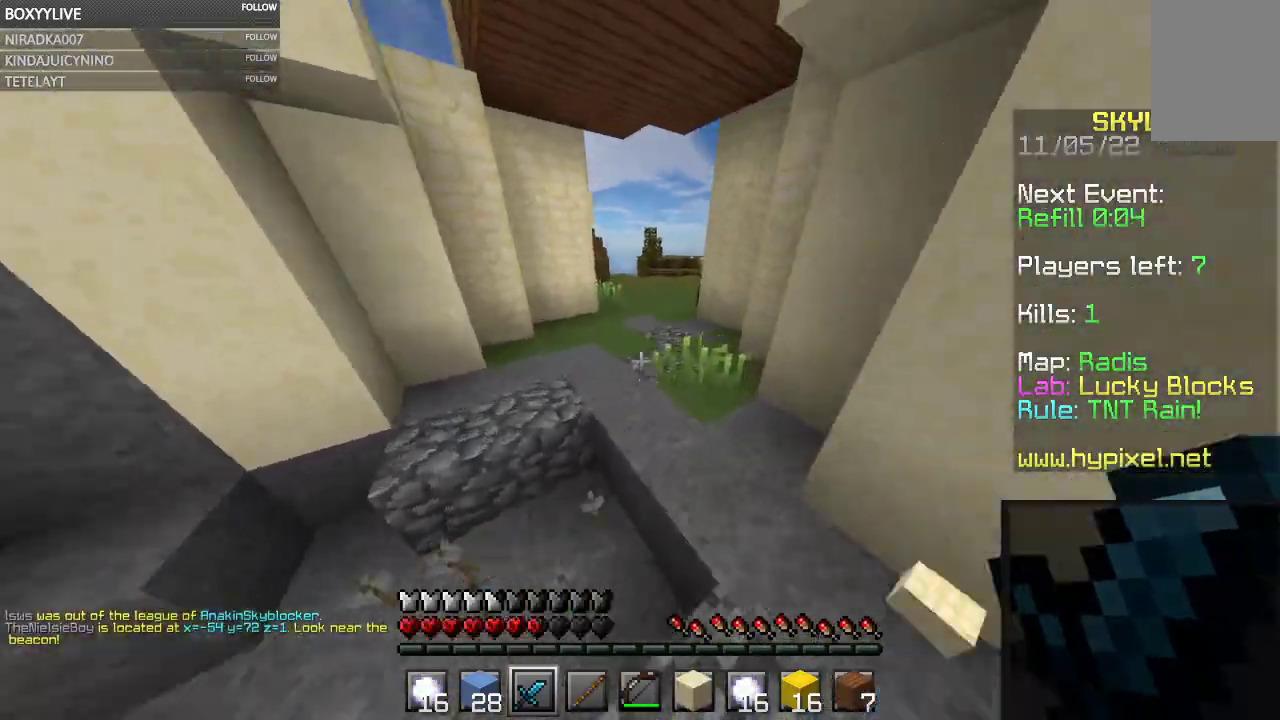
{"keys": ["space", "w"], "mouse": [], "events": [[300, "mouse_right", "down"], [500, "mouse_right", "up"]]}
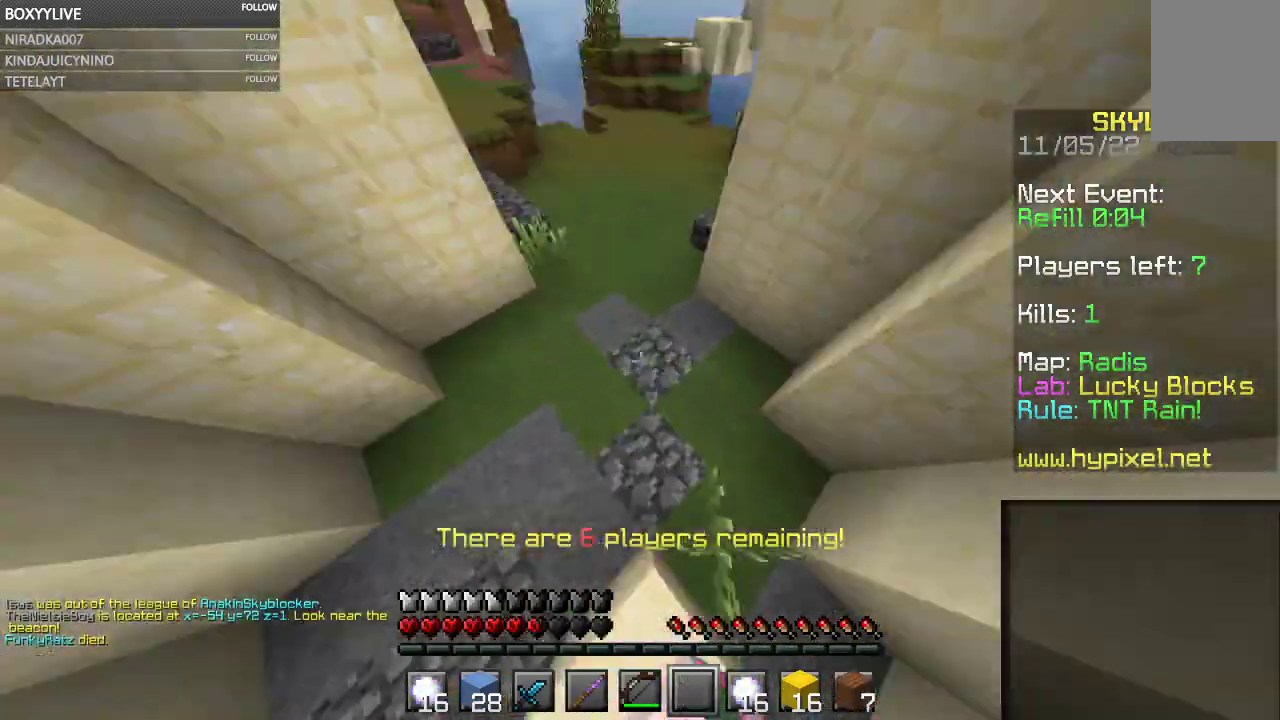
{"keys": ["w"], "mouse": []}
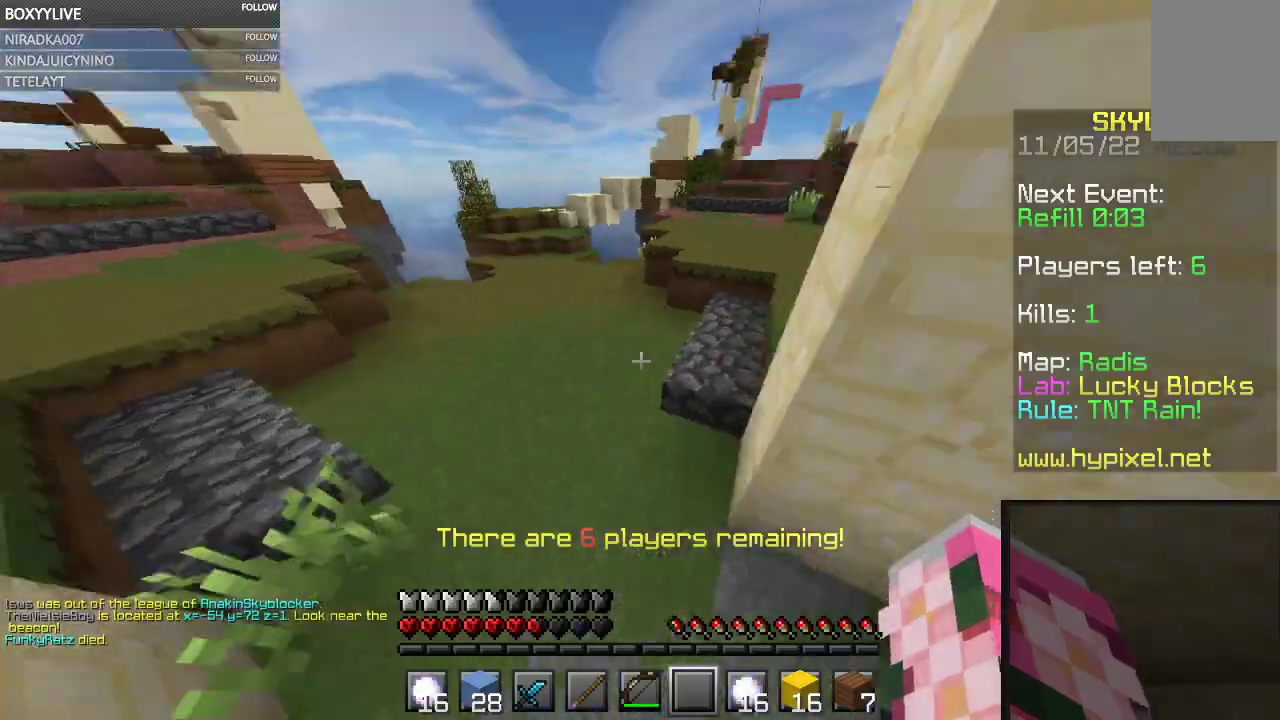
{"keys": ["space", "w"], "mouse": [], "events": [[100, "space", "down"]]}
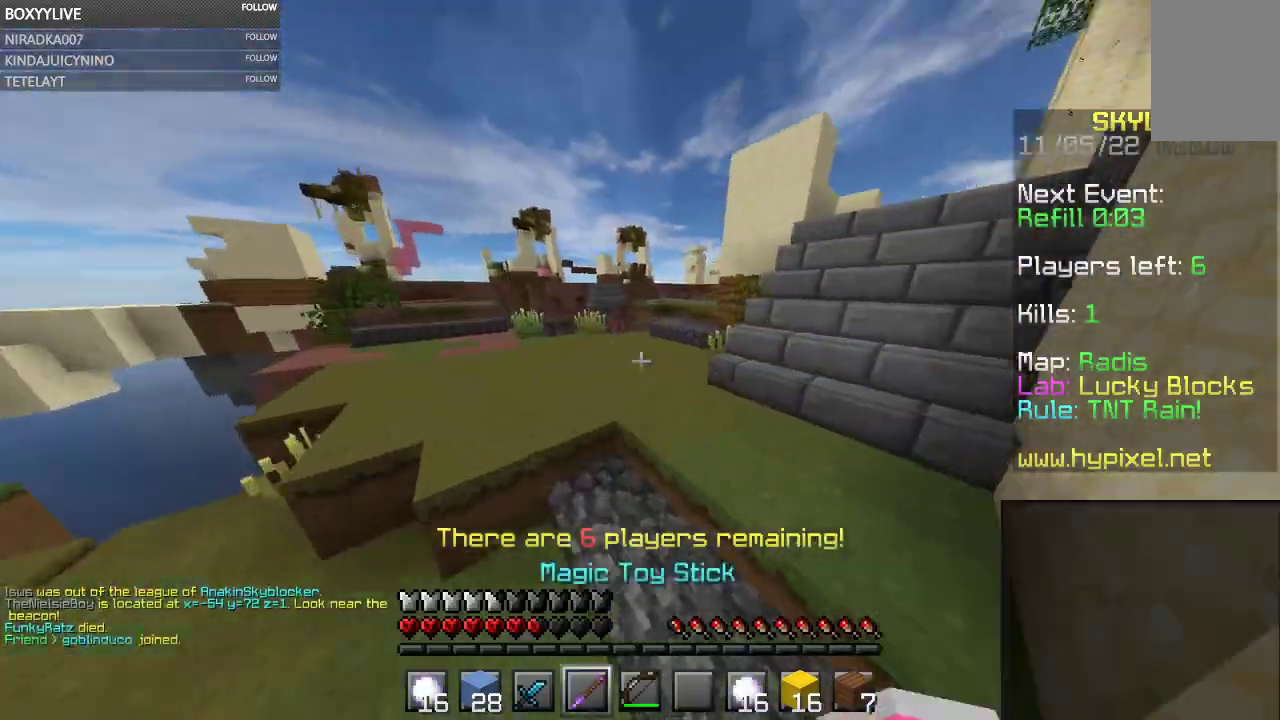
{"keys": ["w"], "mouse": [], "events": [[434, "space", "up"]]}
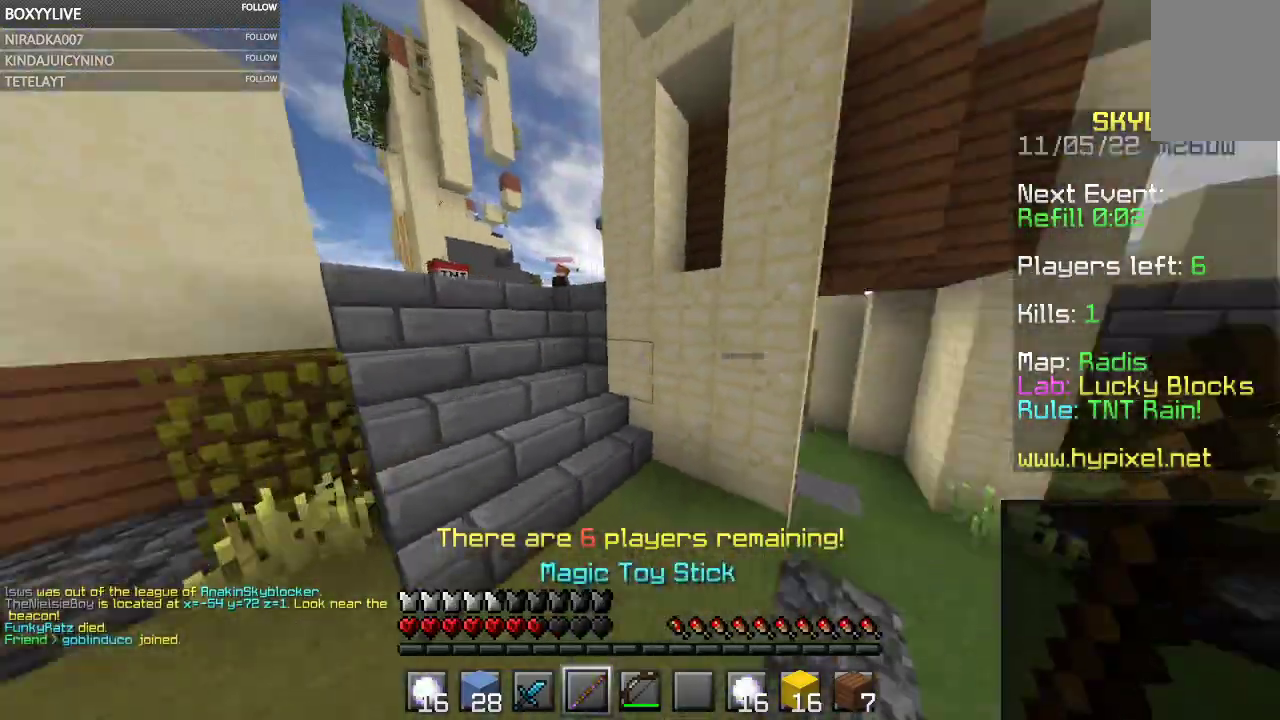
{"keys": ["a", "w"], "mouse": [], "events": [[167, "a", "down"], [367, "a", "up"], [400, "a", "down"]]}
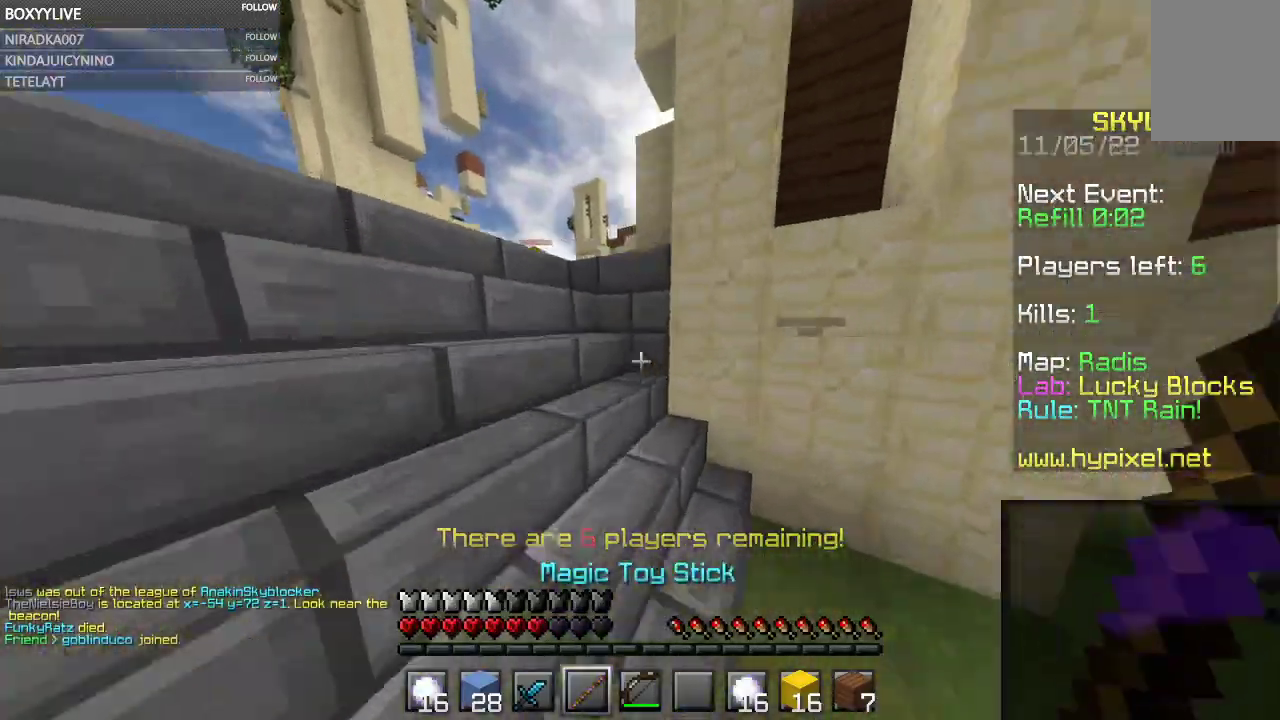
{"keys": ["a", "w"], "mouse": [], "events": []}